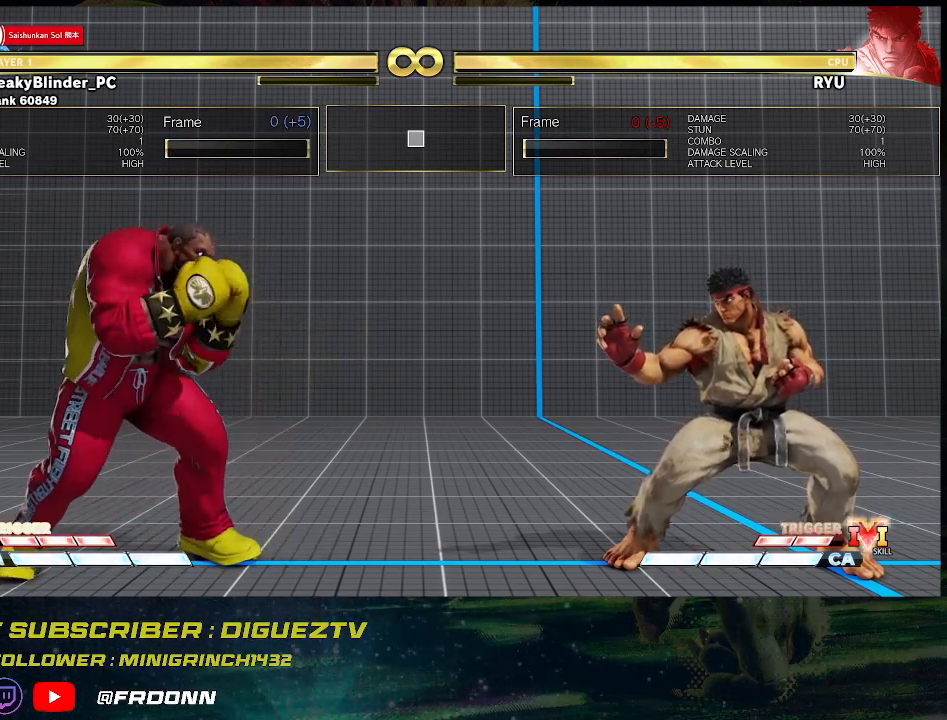
Gameplay with a controller (arcade stick); each line is a JSON object with the inputs held at the frame after it. "events" lists button and stick changes between this image and that frame as [ms after this image, input, new state], when the widget could be followed in between. Not read: L3 R3.
{"buttons": [], "left_stick": "center", "events": [[83, "CIRCLE", "down"], [150, "CIRCLE", "up"], [250, "CIRCLE", "down"], [333, "CIRCLE", "up"], [400, "CIRCLE", "down"], [483, "CIRCLE", "up"]]}
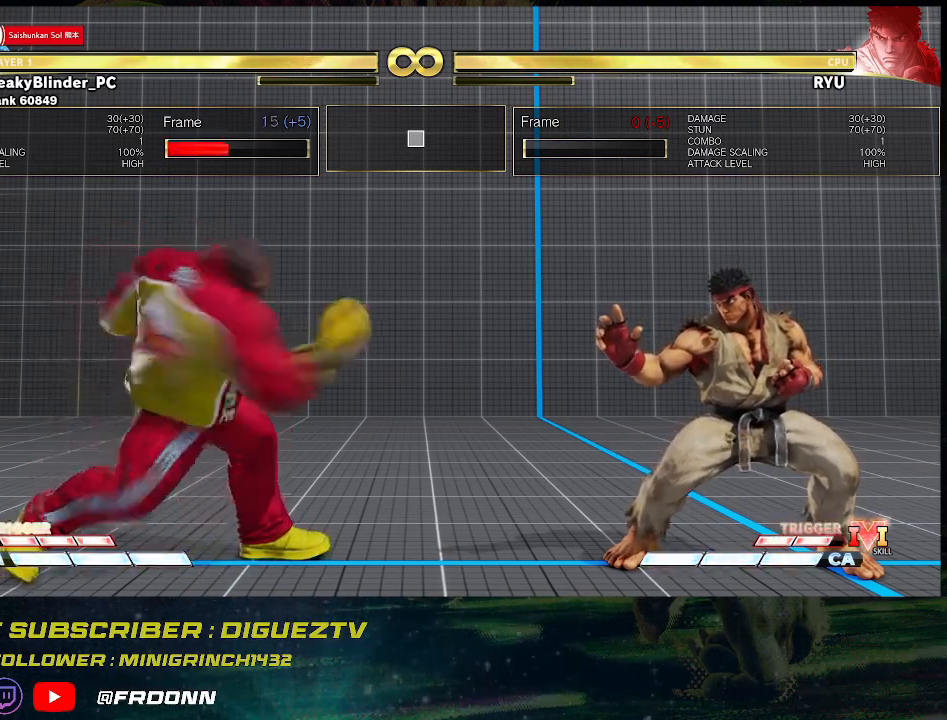
{"buttons": [], "left_stick": "center", "events": [[50, "CIRCLE", "down"], [217, "CIRCLE", "up"]]}
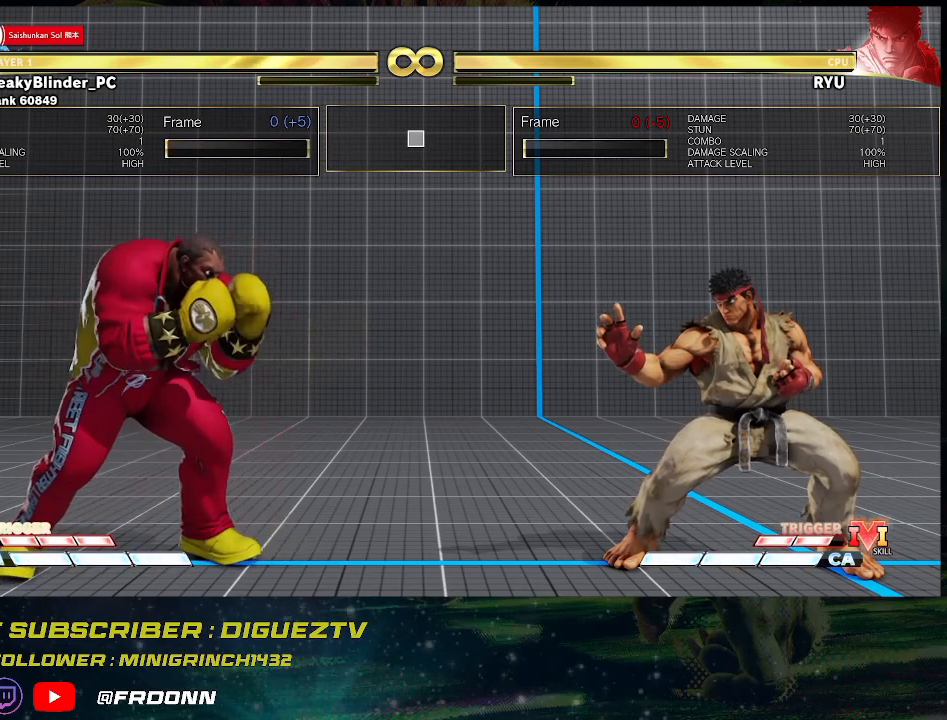
{"buttons": ["R2"], "left_stick": "center", "events": [[250, "R2", "down"]]}
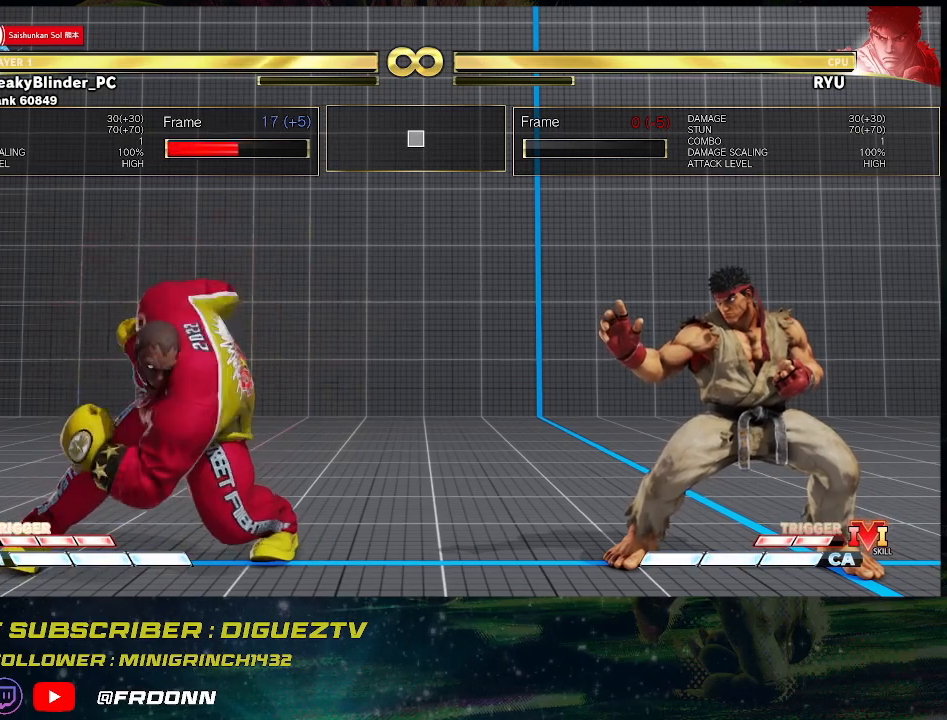
{"buttons": [], "left_stick": "center", "events": [[100, "R2", "up"]]}
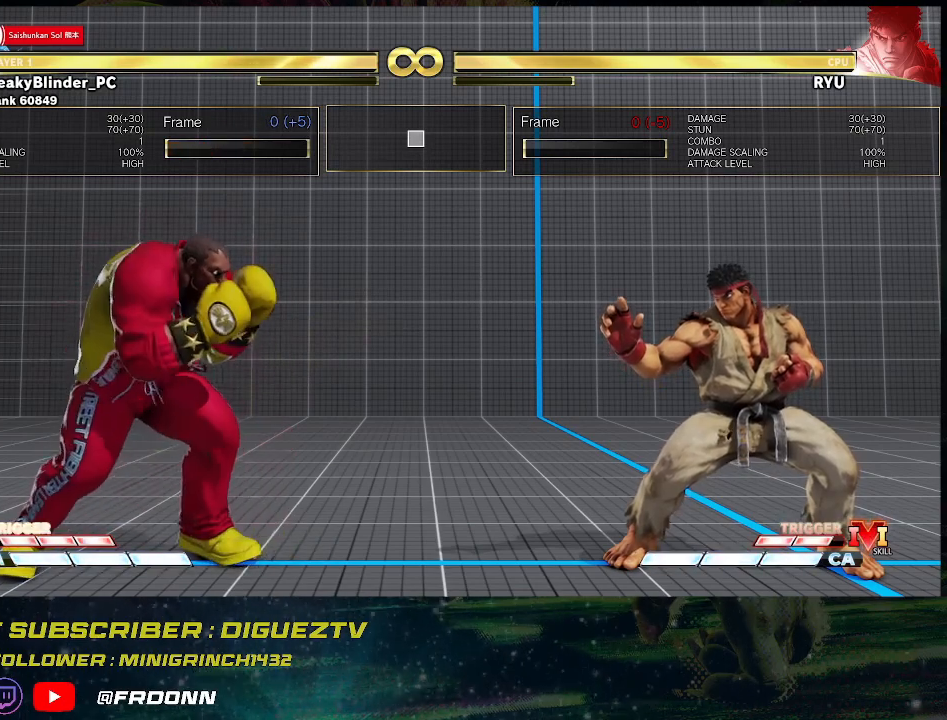
{"buttons": [], "left_stick": "center", "events": []}
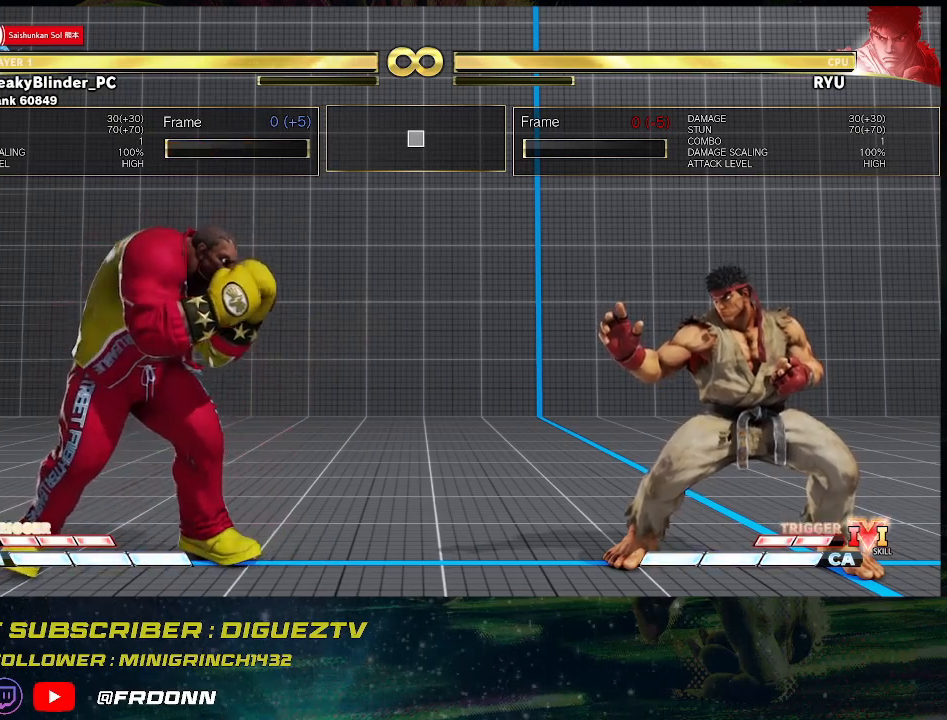
{"buttons": [], "left_stick": "center", "events": []}
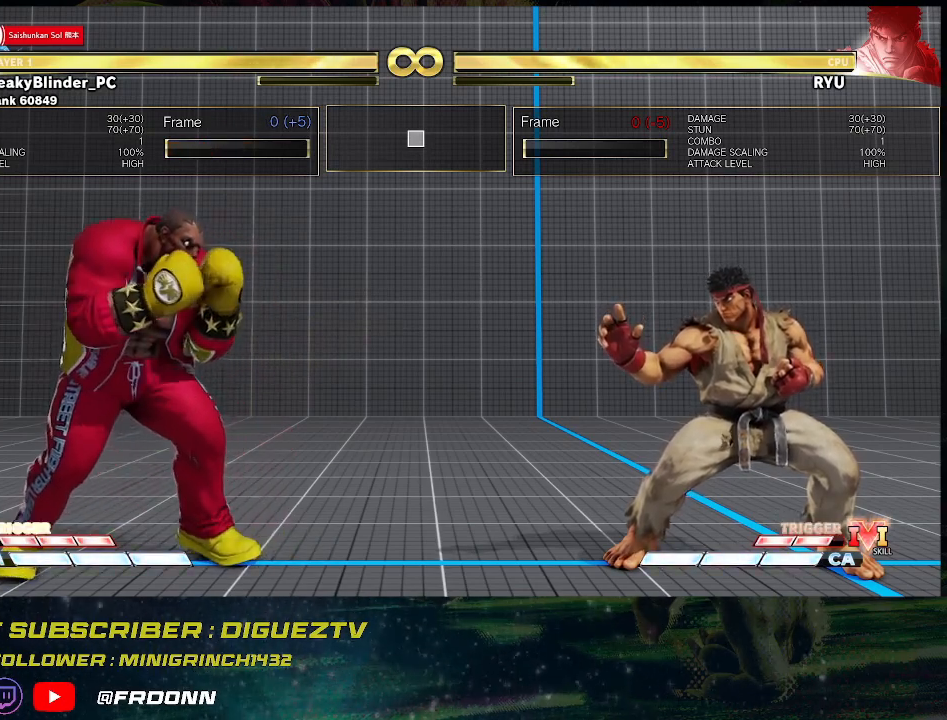
{"buttons": ["CIRCLE"], "left_stick": "center", "events": [[400, "CIRCLE", "down"]]}
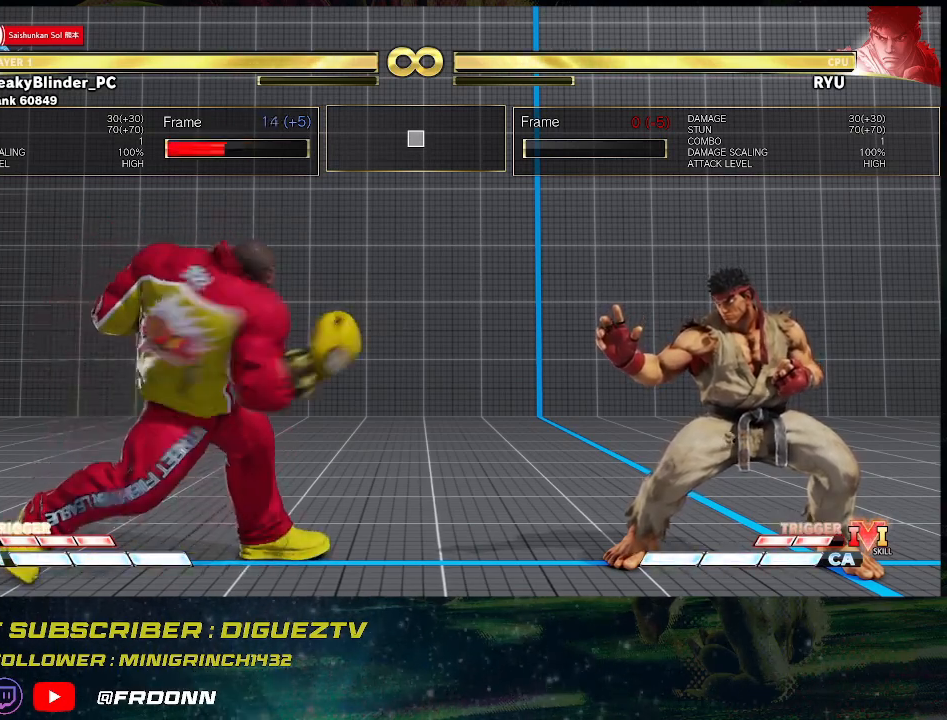
{"buttons": ["CIRCLE"], "left_stick": "center", "events": [[67, "CIRCLE", "up"], [167, "CIRCLE", "down"], [283, "CIRCLE", "up"], [417, "CIRCLE", "down"]]}
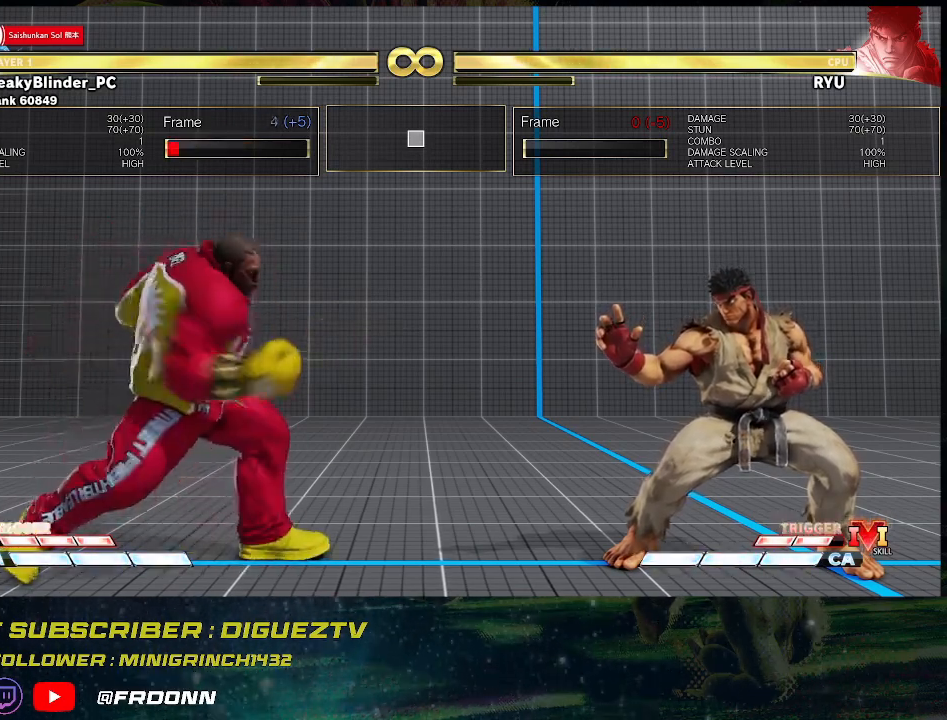
{"buttons": ["CIRCLE"], "left_stick": "center", "events": [[83, "CIRCLE", "up"], [350, "CIRCLE", "down"]]}
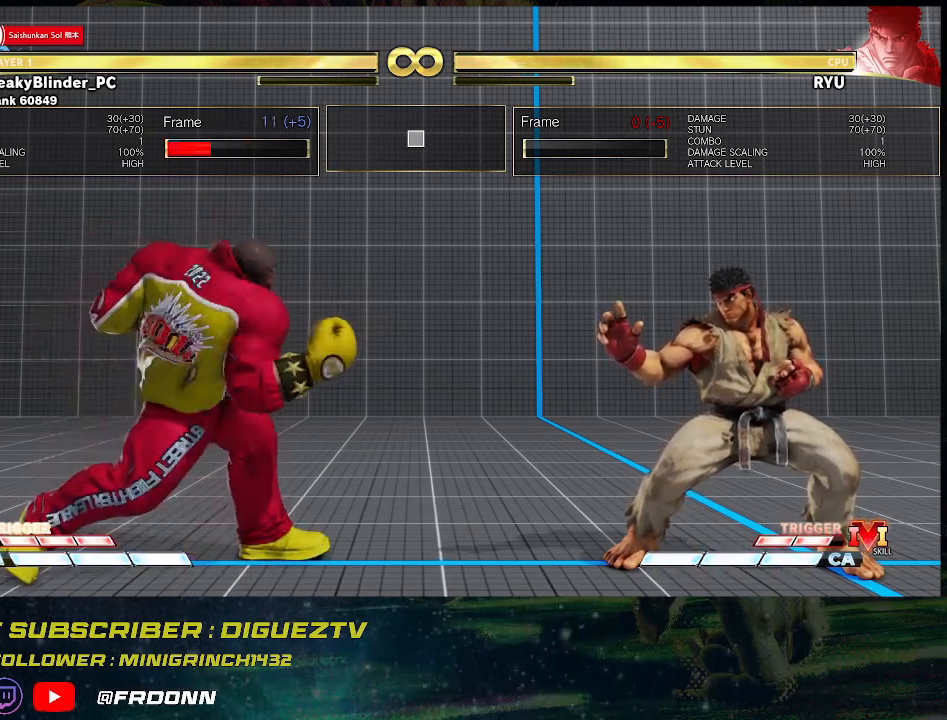
{"buttons": [], "left_stick": "center", "events": [[17, "CIRCLE", "up"], [250, "CIRCLE", "down"], [433, "CIRCLE", "up"]]}
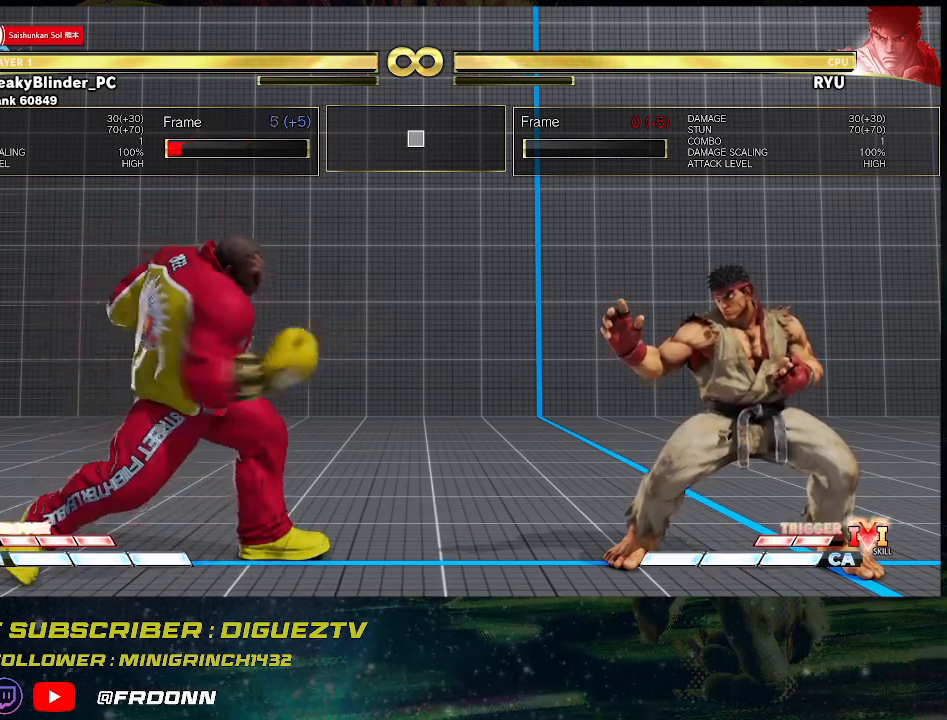
{"buttons": [], "left_stick": "center", "events": [[117, "CIRCLE", "down"], [267, "CIRCLE", "up"]]}
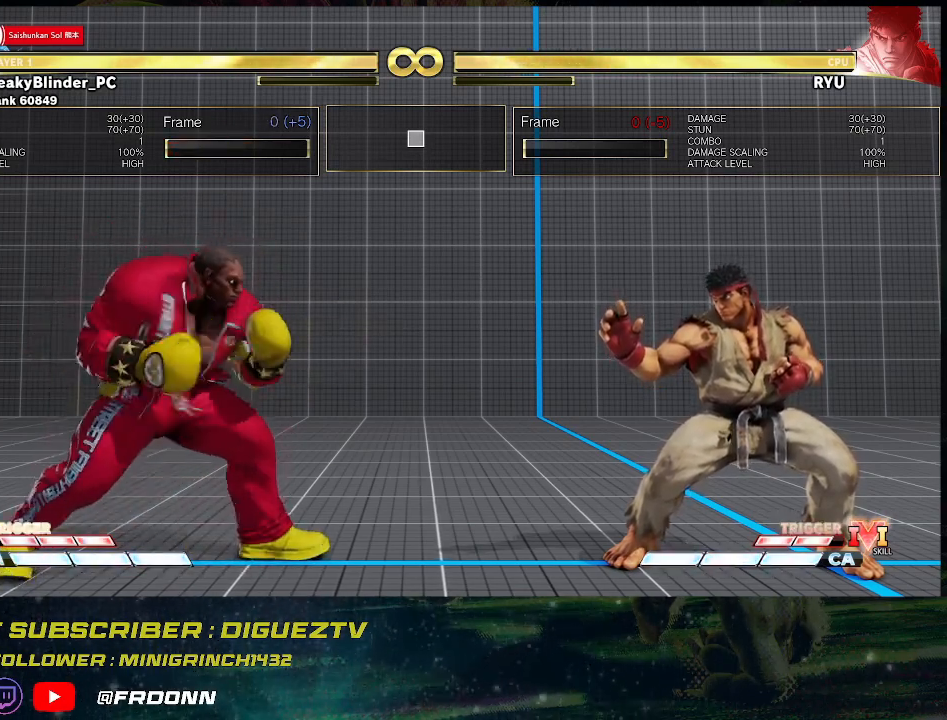
{"buttons": [], "left_stick": "center", "events": []}
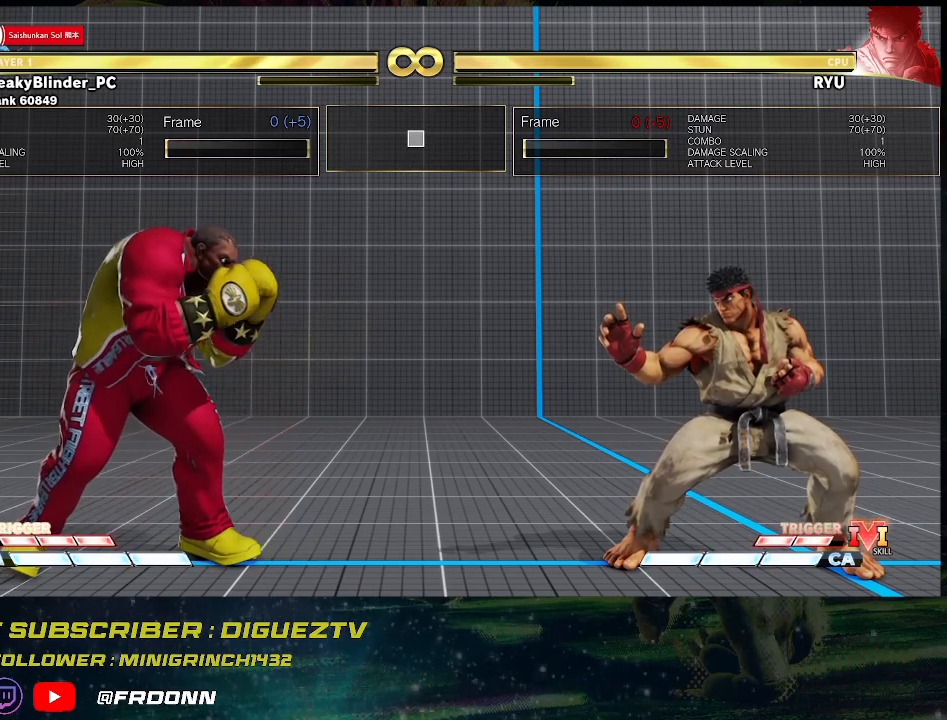
{"buttons": [], "left_stick": "center", "events": []}
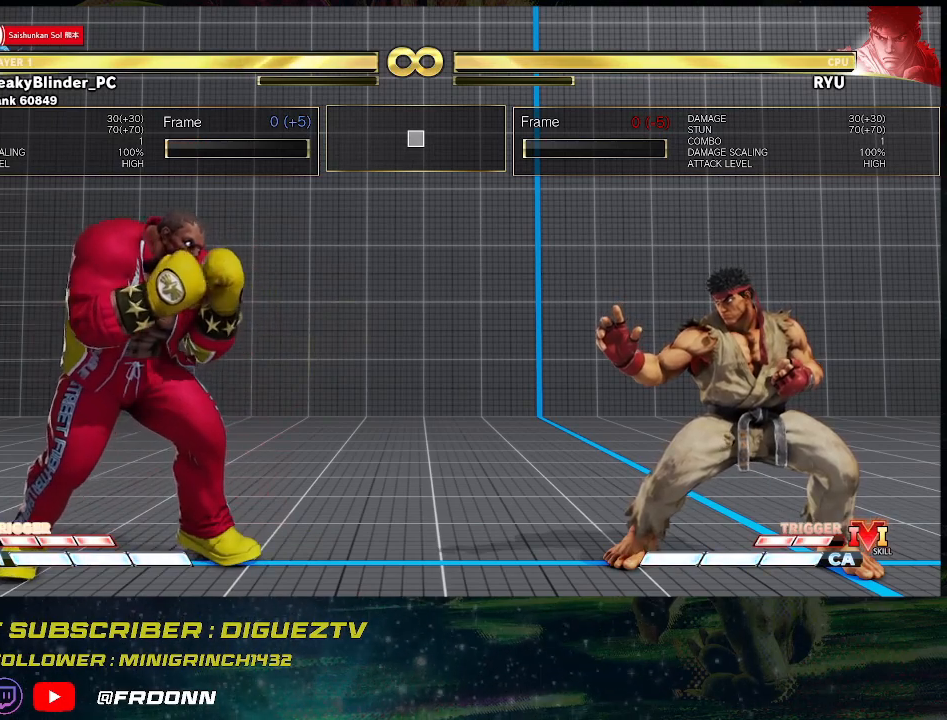
{"buttons": [], "left_stick": "center", "events": []}
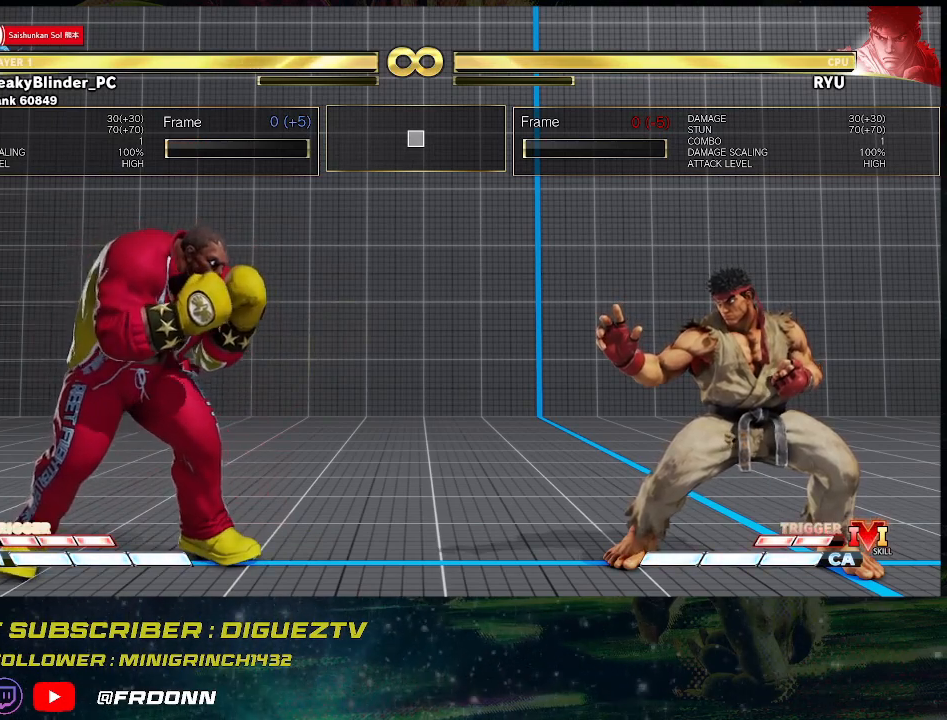
{"buttons": [], "left_stick": "center", "events": []}
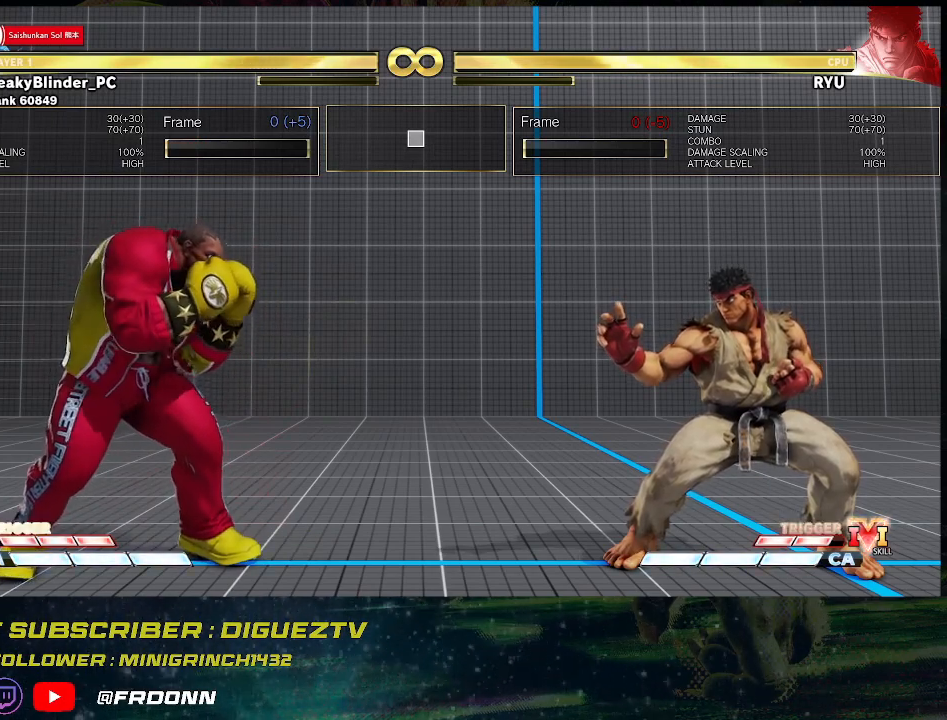
{"buttons": ["TRIANGLE"], "left_stick": "center", "events": [[450, "TRIANGLE", "down"]]}
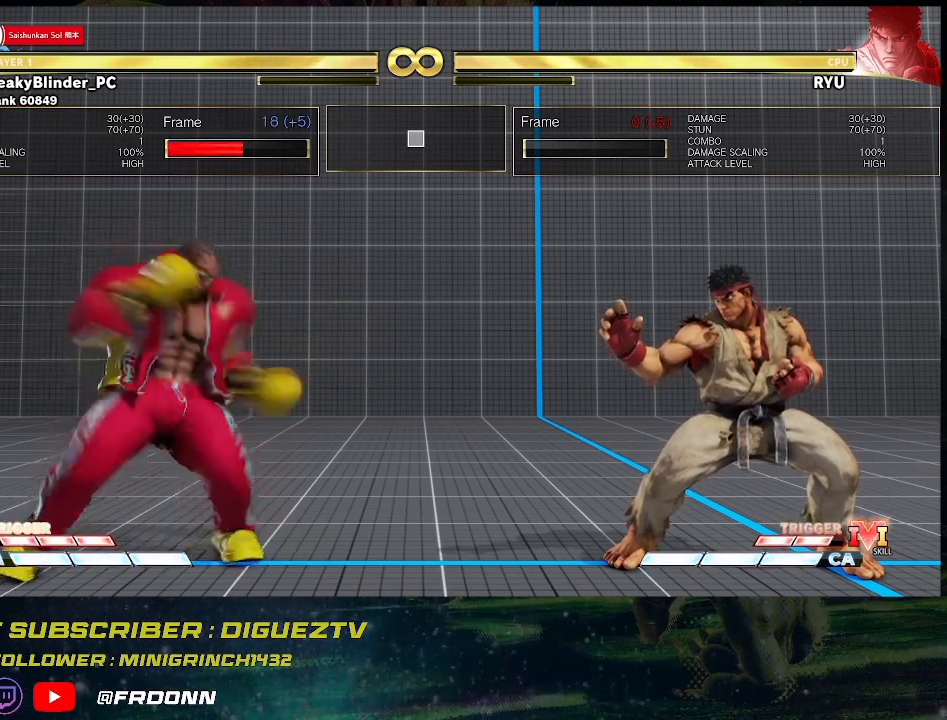
{"buttons": ["TRIANGLE"], "left_stick": "center", "events": [[200, "TRIANGLE", "up"], [450, "TRIANGLE", "down"]]}
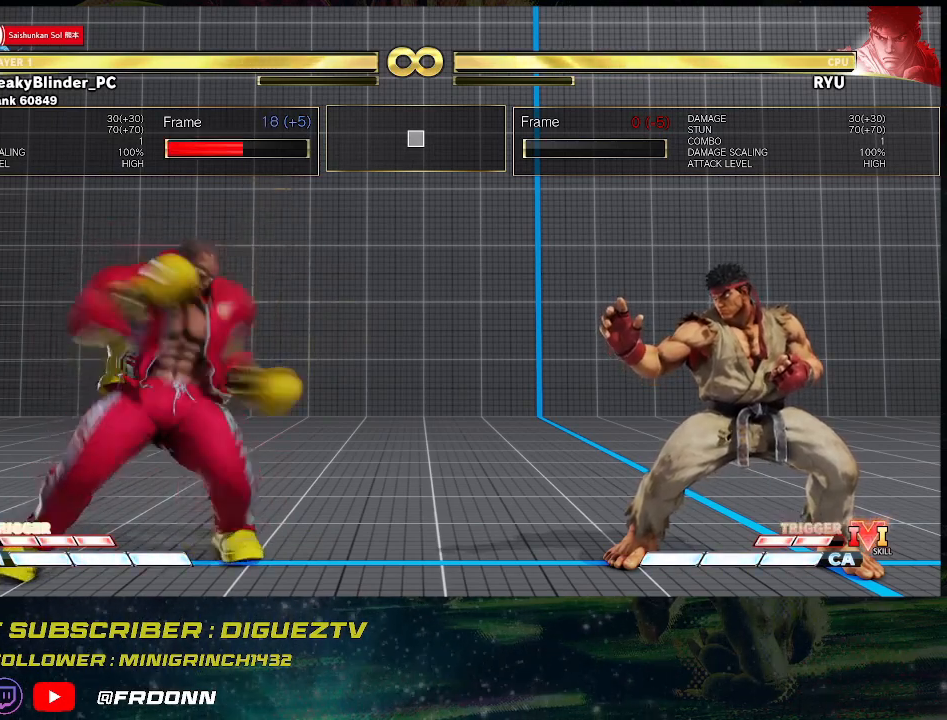
{"buttons": [], "left_stick": "center", "events": [[267, "TRIANGLE", "up"]]}
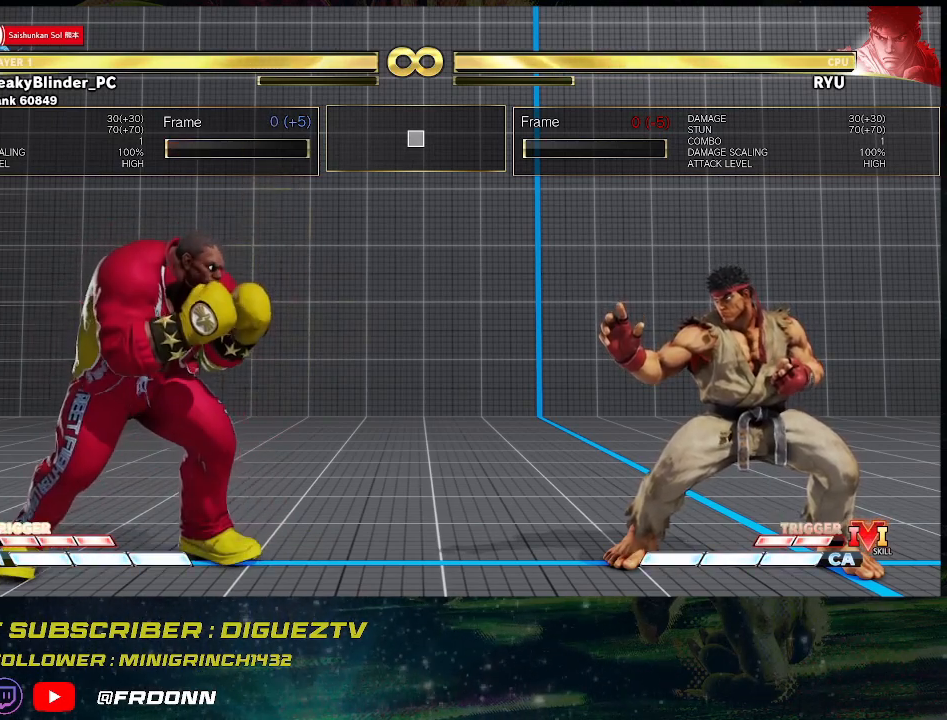
{"buttons": ["TRIANGLE"], "left_stick": "center", "events": [[200, "TRIANGLE", "down"]]}
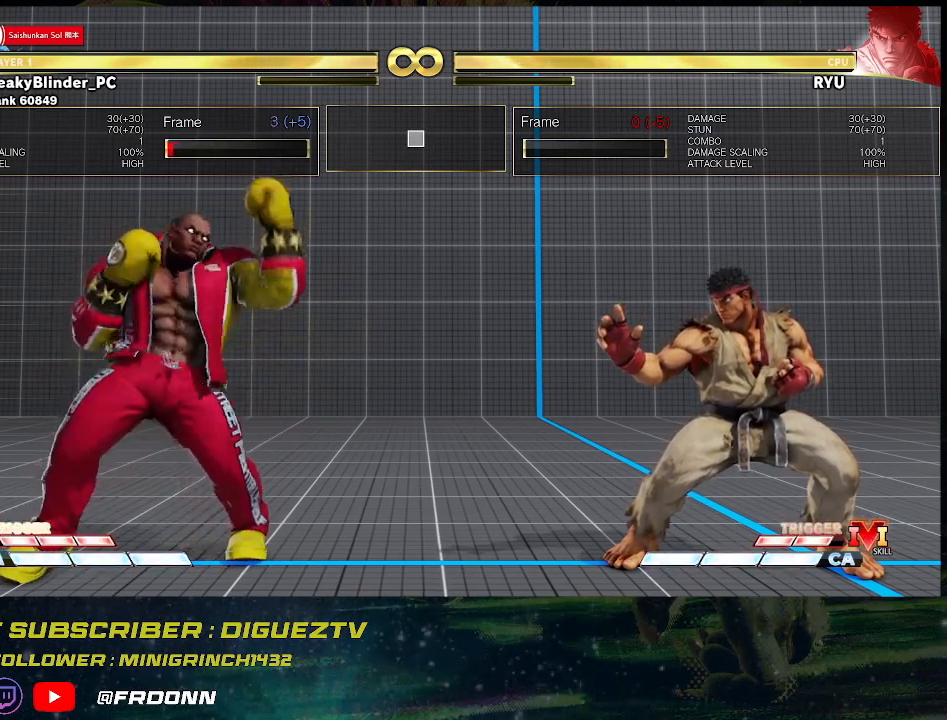
{"buttons": ["CIRCLE"], "left_stick": "center", "events": [[33, "TRIANGLE", "up"], [450, "CIRCLE", "down"]]}
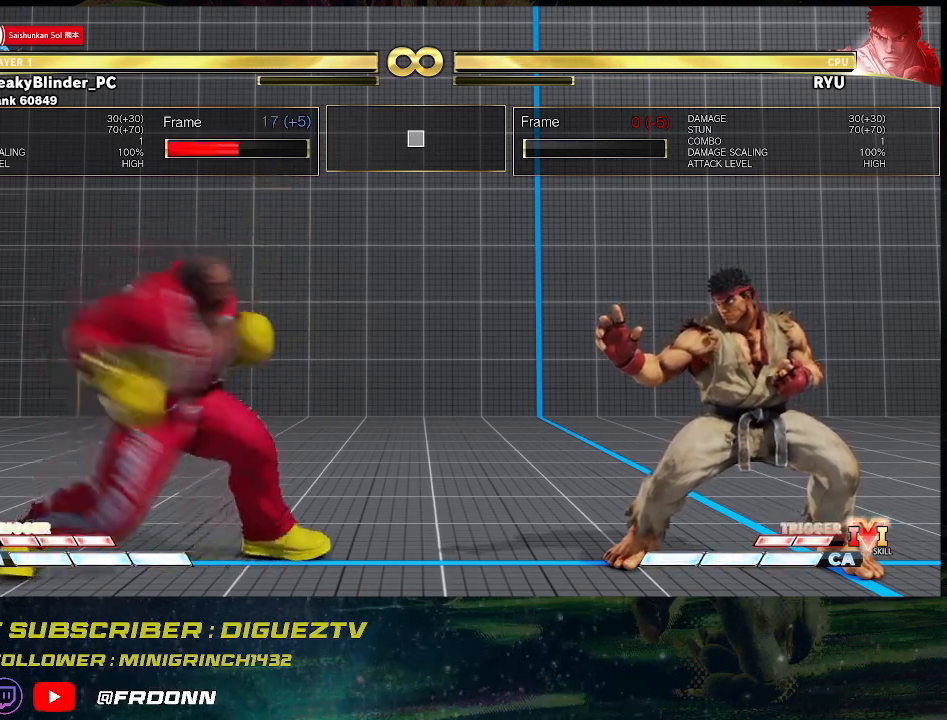
{"buttons": ["TRIANGLE"], "left_stick": "center", "events": [[217, "CIRCLE", "up"], [450, "TRIANGLE", "down"]]}
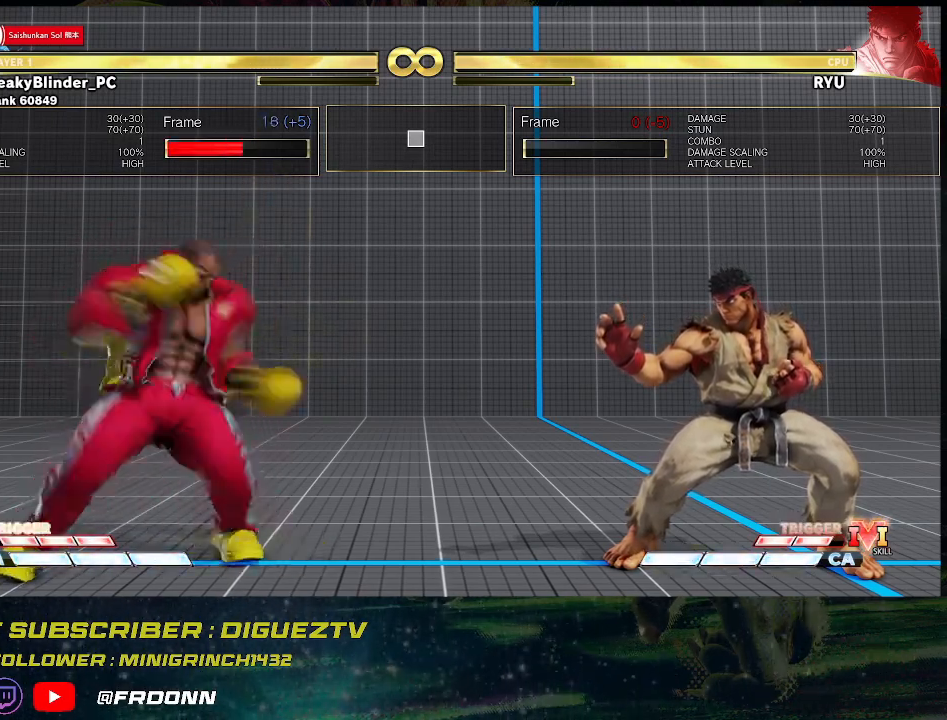
{"buttons": ["TRIANGLE"], "left_stick": "center", "events": [[217, "TRIANGLE", "up"], [400, "TRIANGLE", "down"]]}
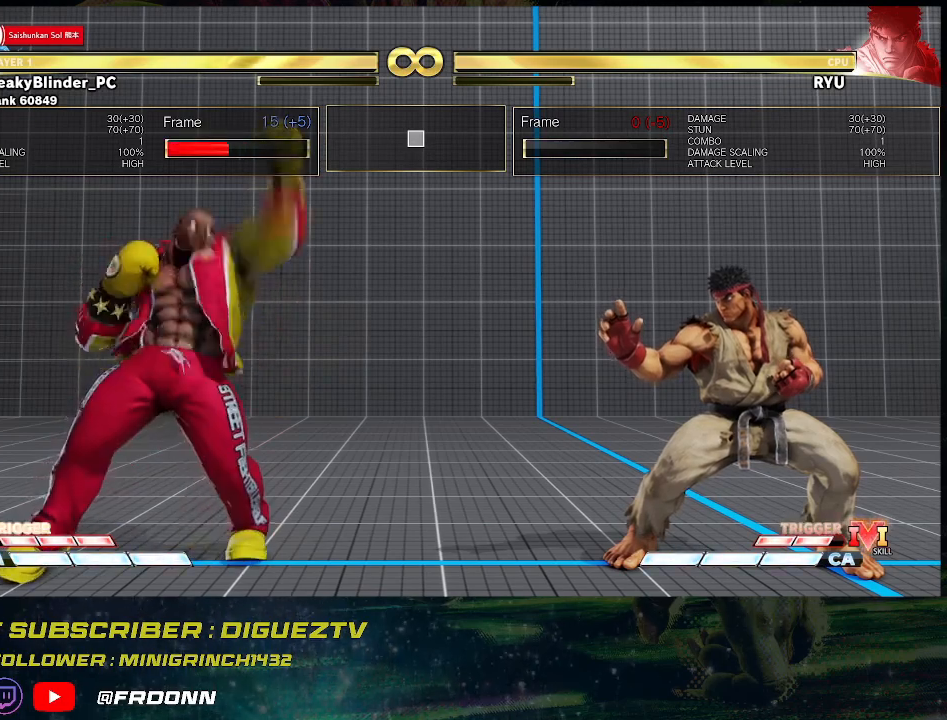
{"buttons": ["CIRCLE"], "left_stick": "center", "events": [[100, "TRIANGLE", "up"], [433, "CIRCLE", "down"]]}
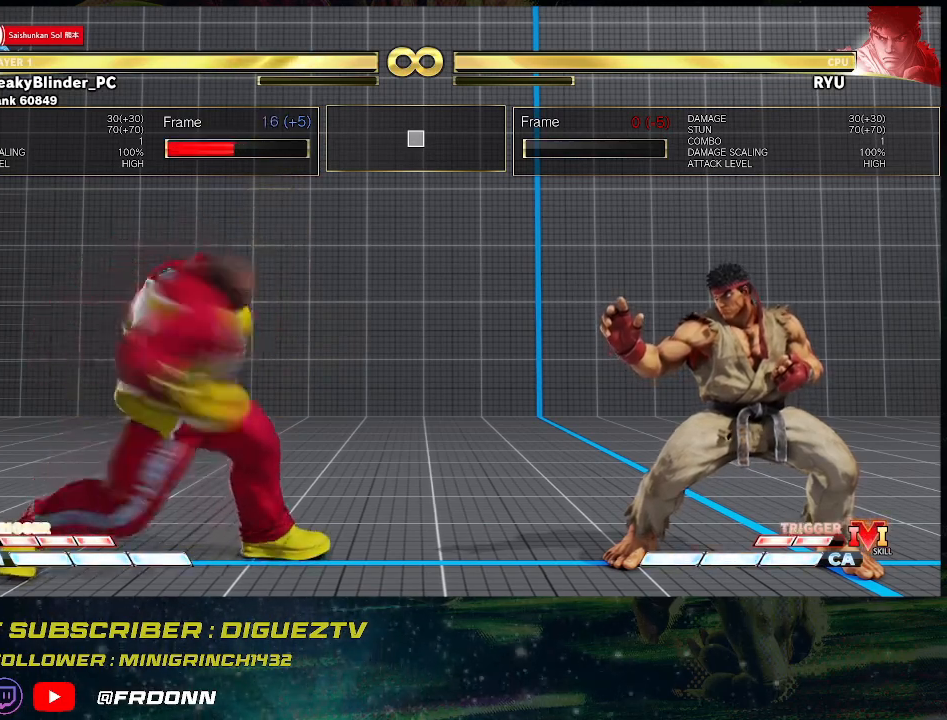
{"buttons": ["CIRCLE"], "left_stick": "center", "events": [[117, "CIRCLE", "up"], [433, "CIRCLE", "down"]]}
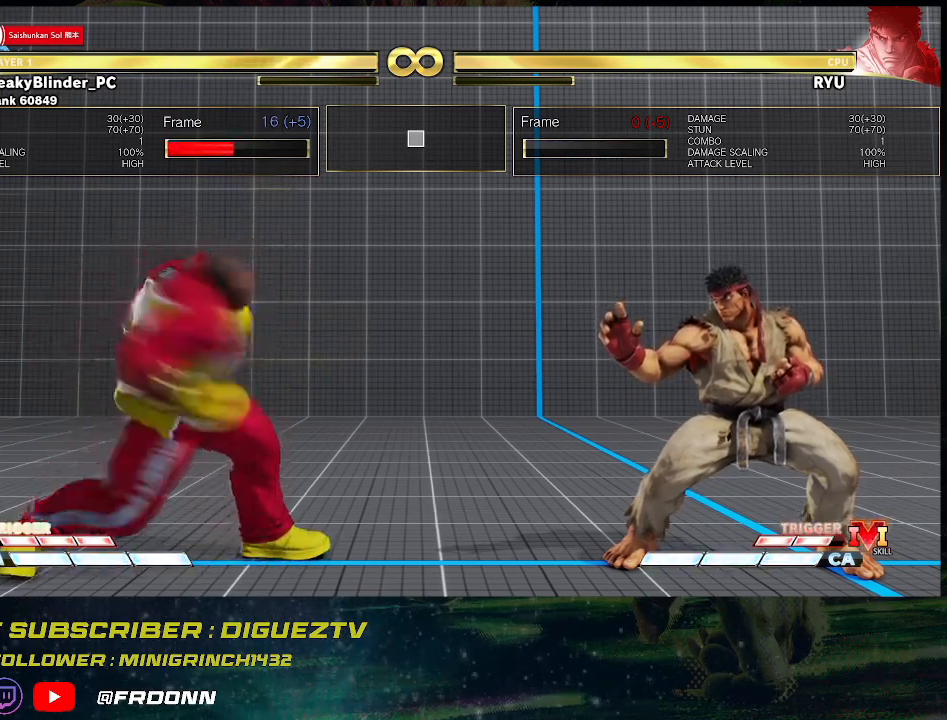
{"buttons": [], "left_stick": "center", "events": [[150, "CIRCLE", "up"], [350, "CIRCLE", "down"], [483, "CIRCLE", "up"]]}